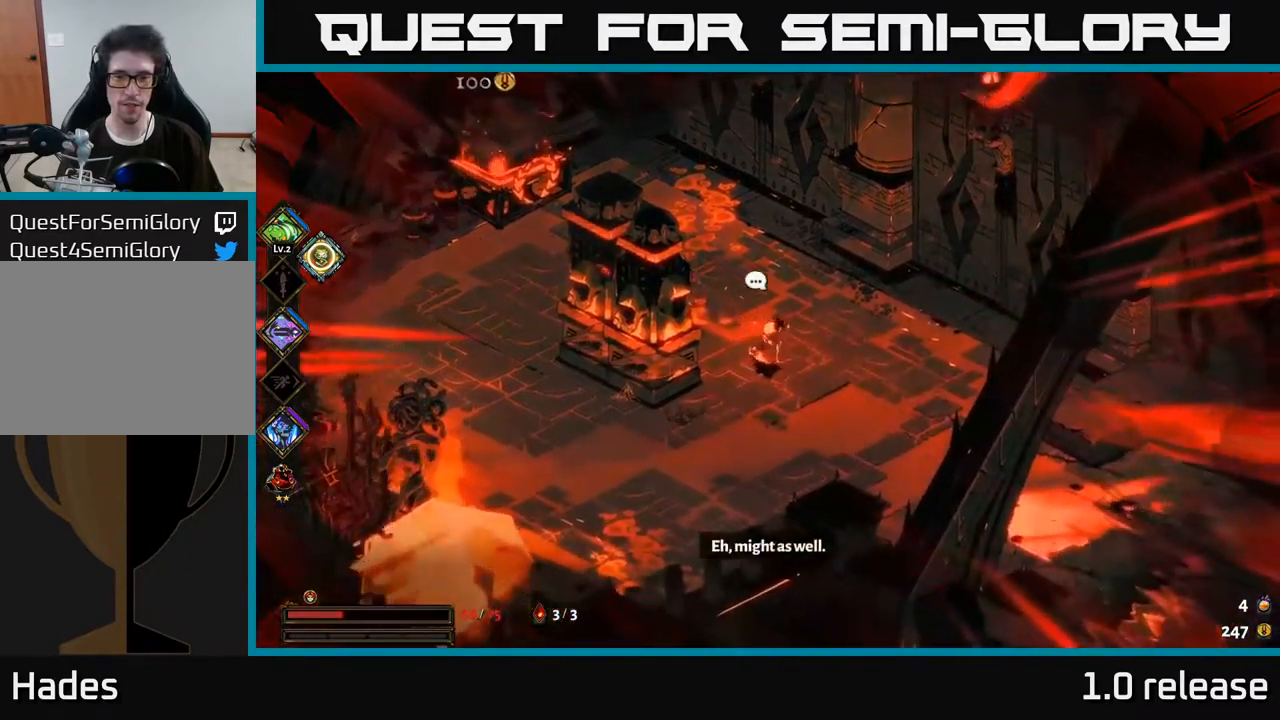
Gameplay with a controller (Xbox layout); each line is a JSON object with the inputs held at the frame after it. "events" lists button and stick changes between this image and that frame as [ms after this image, input, new state], when the widget could be followed in between. Not read: L3 R3.
{"buttons": [], "left_stick": "down-right", "right_stick": "center", "events": []}
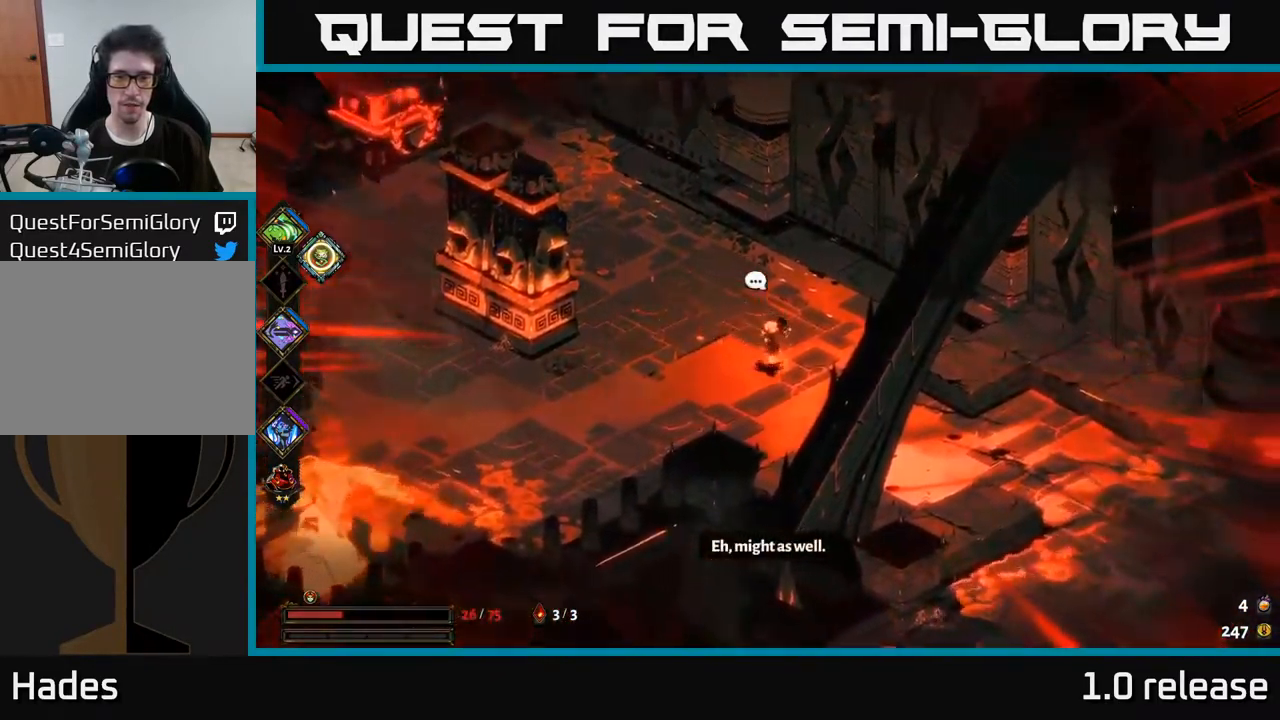
{"buttons": ["A"], "left_stick": "down-right", "right_stick": "center", "events": [[250, "A", "down"], [400, "A", "up"], [467, "A", "down"]]}
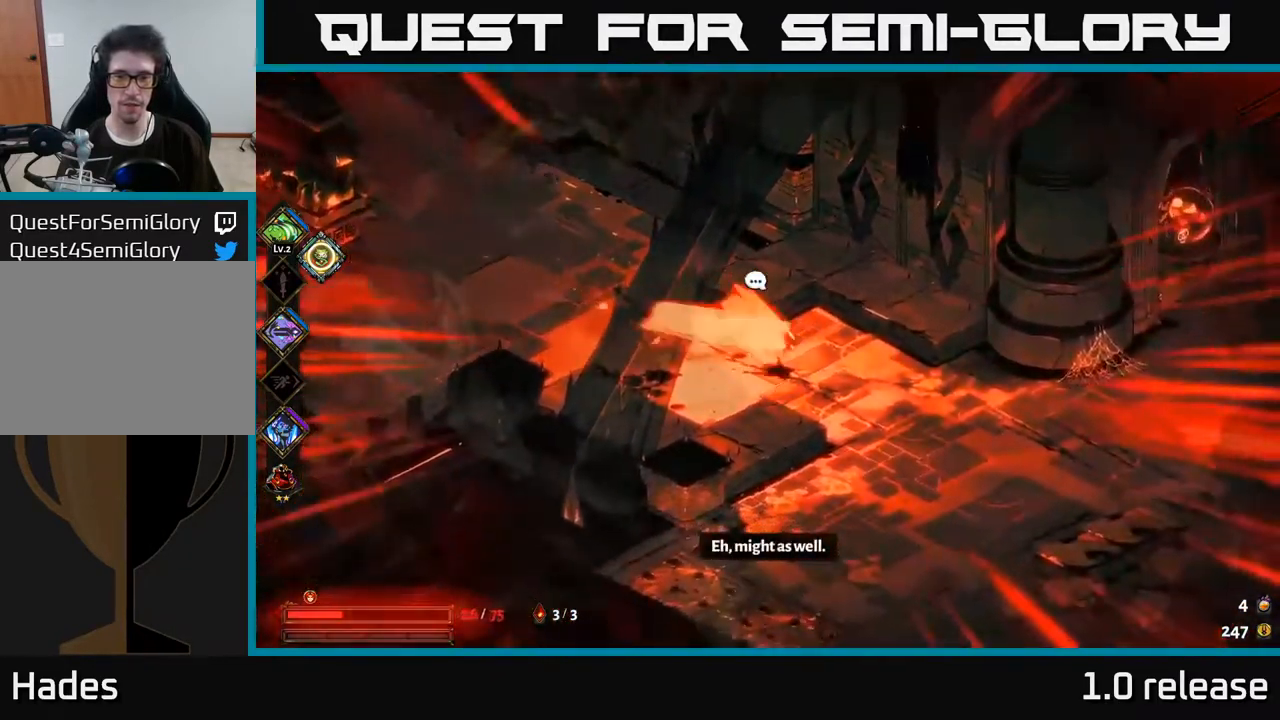
{"buttons": [], "left_stick": "left", "right_stick": "center", "events": [[150, "A", "up"], [334, "left_stick", "center"], [384, "left_stick", "left"]]}
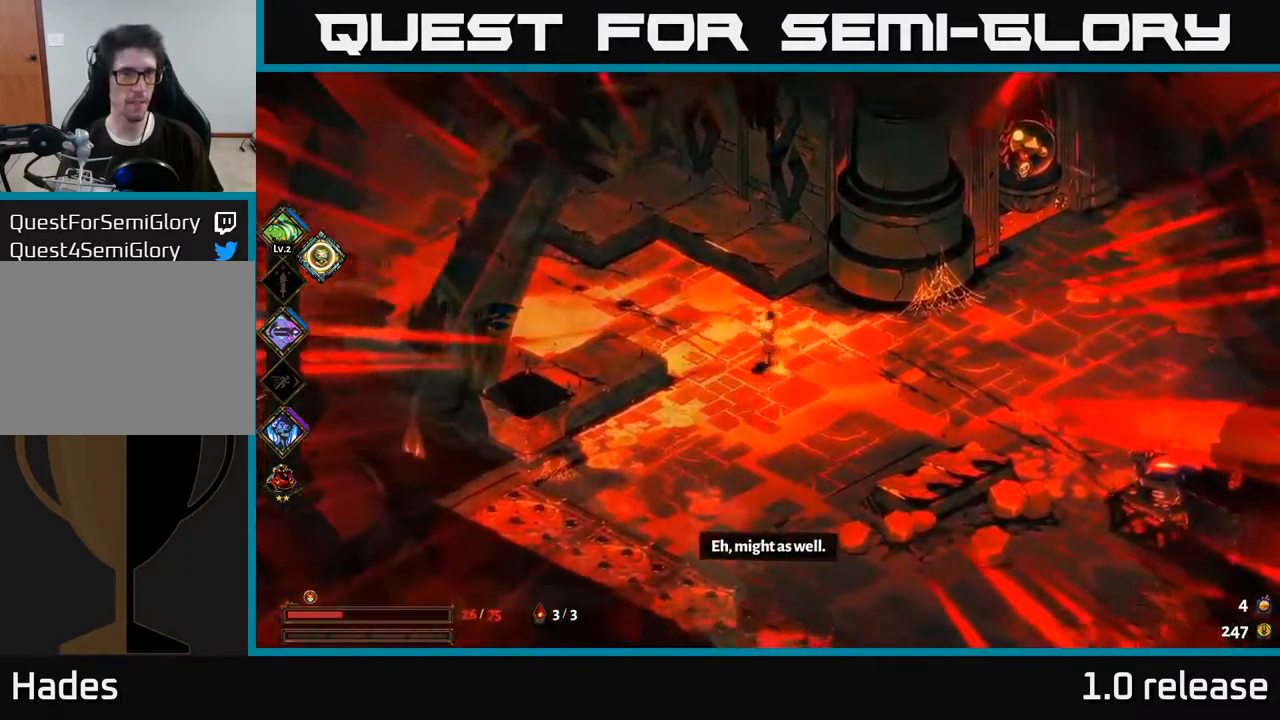
{"buttons": [], "left_stick": "left", "right_stick": "center", "events": [[167, "A", "down"], [334, "A", "up"]]}
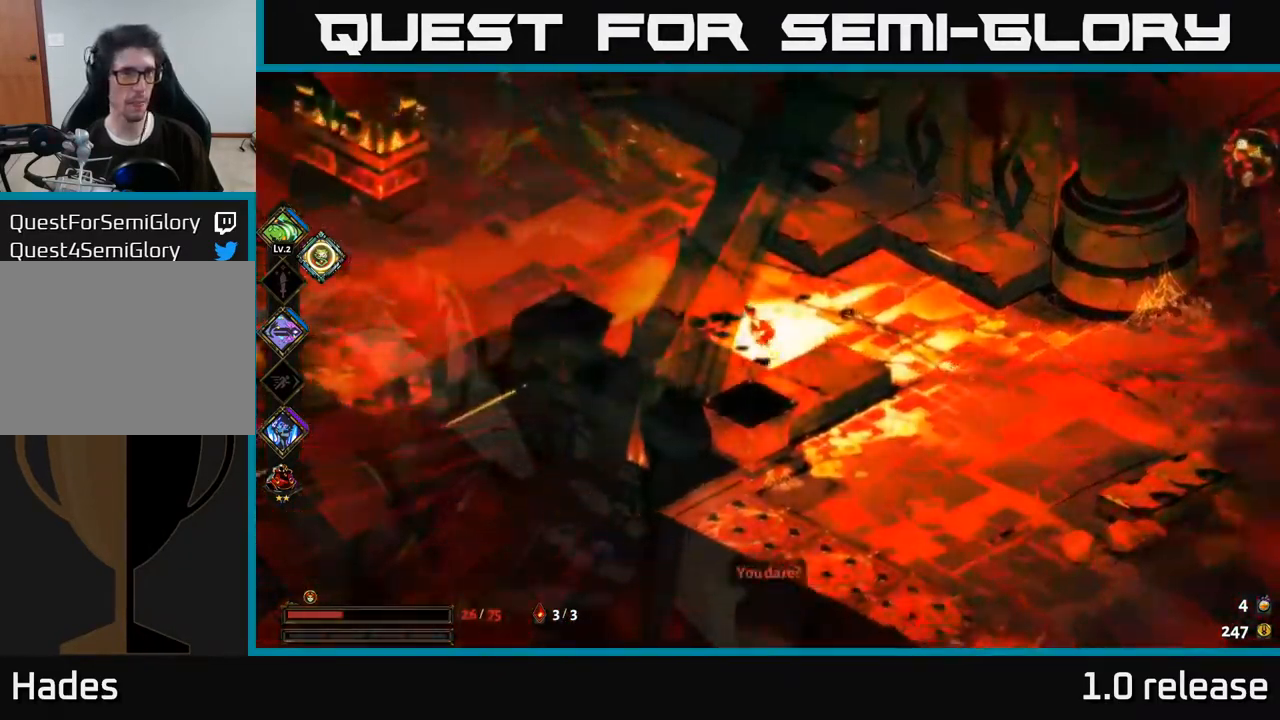
{"buttons": [], "left_stick": "left", "right_stick": "center", "events": [[317, "A", "down"], [501, "A", "up"]]}
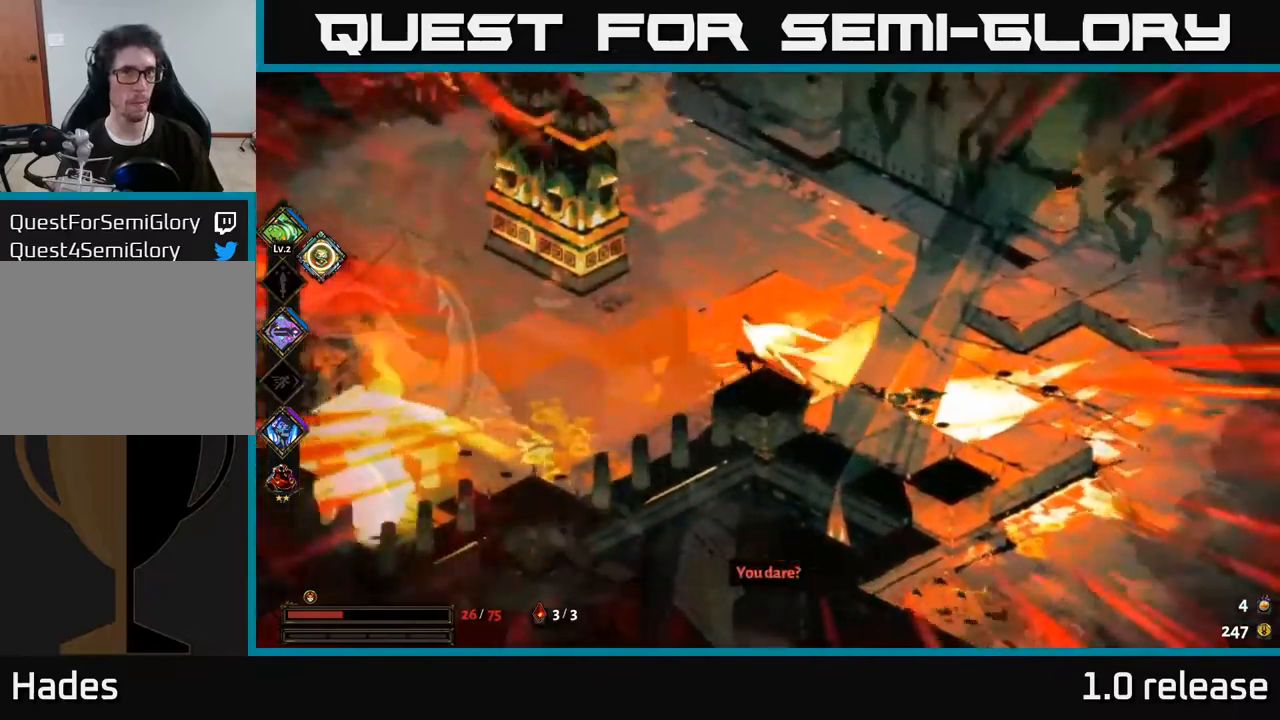
{"buttons": [], "left_stick": "center", "right_stick": "center", "events": [[266, "left_stick", "center"]]}
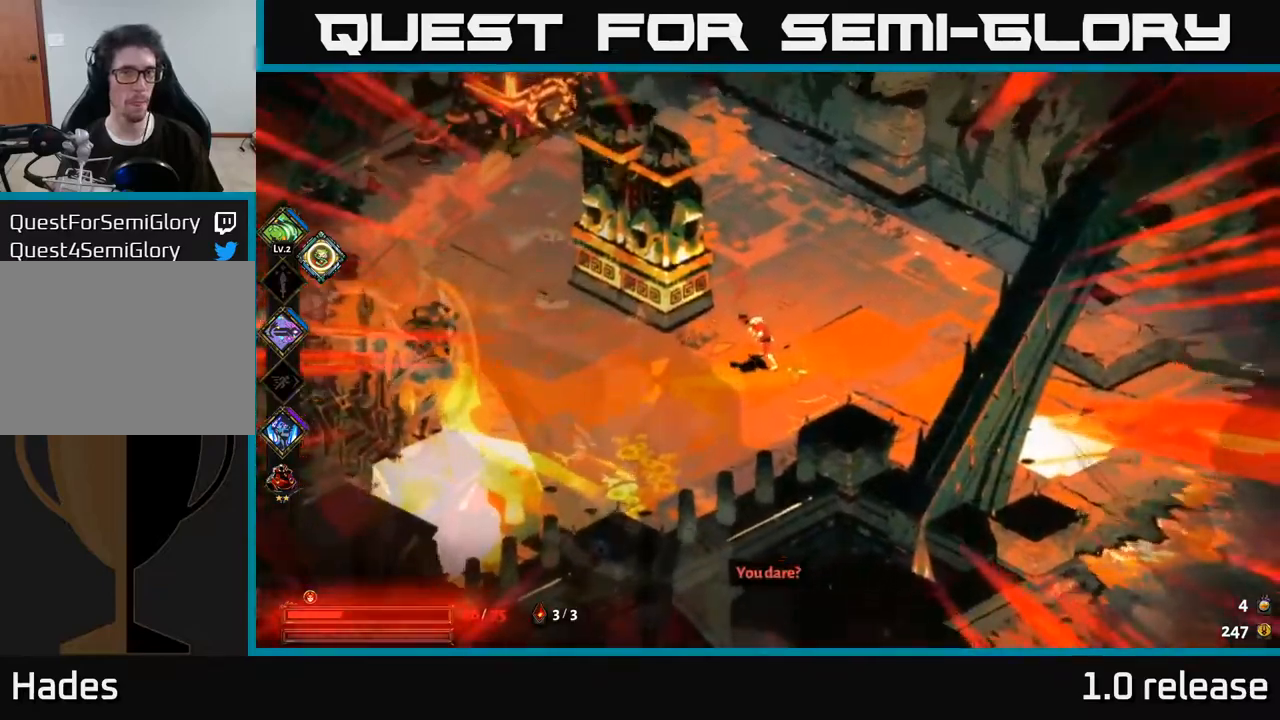
{"buttons": [], "left_stick": "right", "right_stick": "center", "events": [[133, "left_stick", "right"]]}
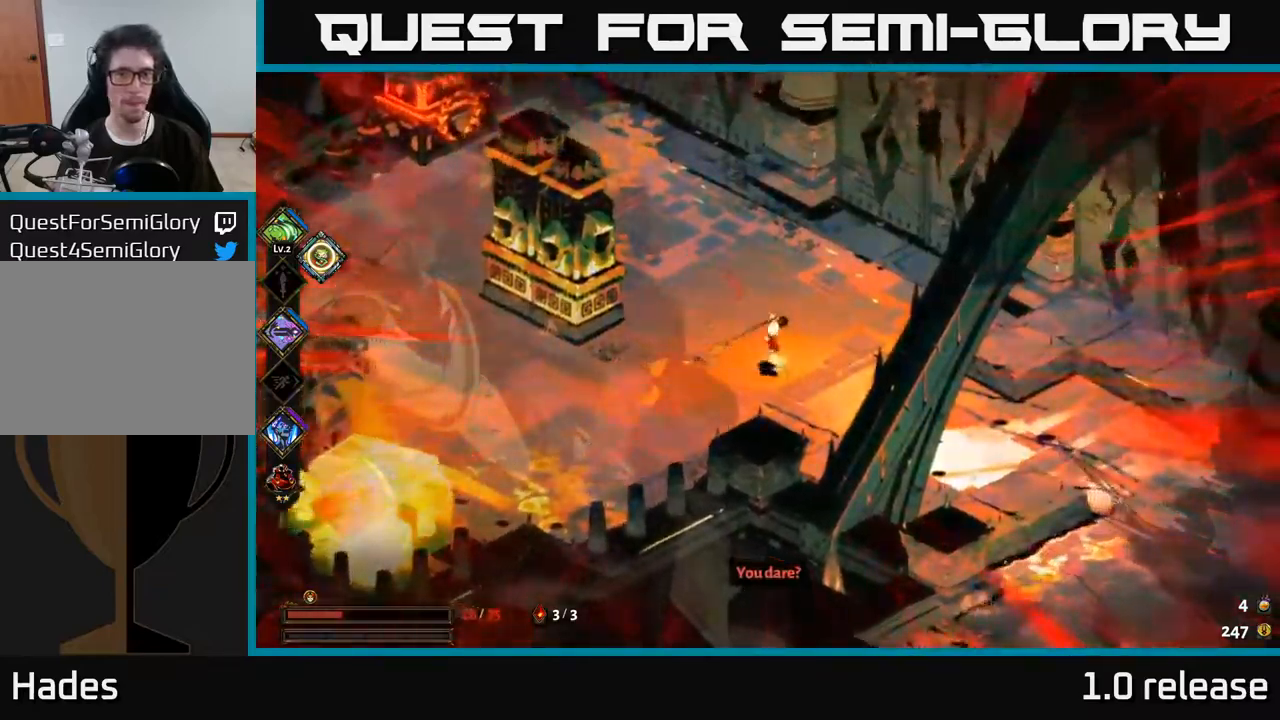
{"buttons": [], "left_stick": "right", "right_stick": "center", "events": [[66, "A", "down"], [216, "A", "up"]]}
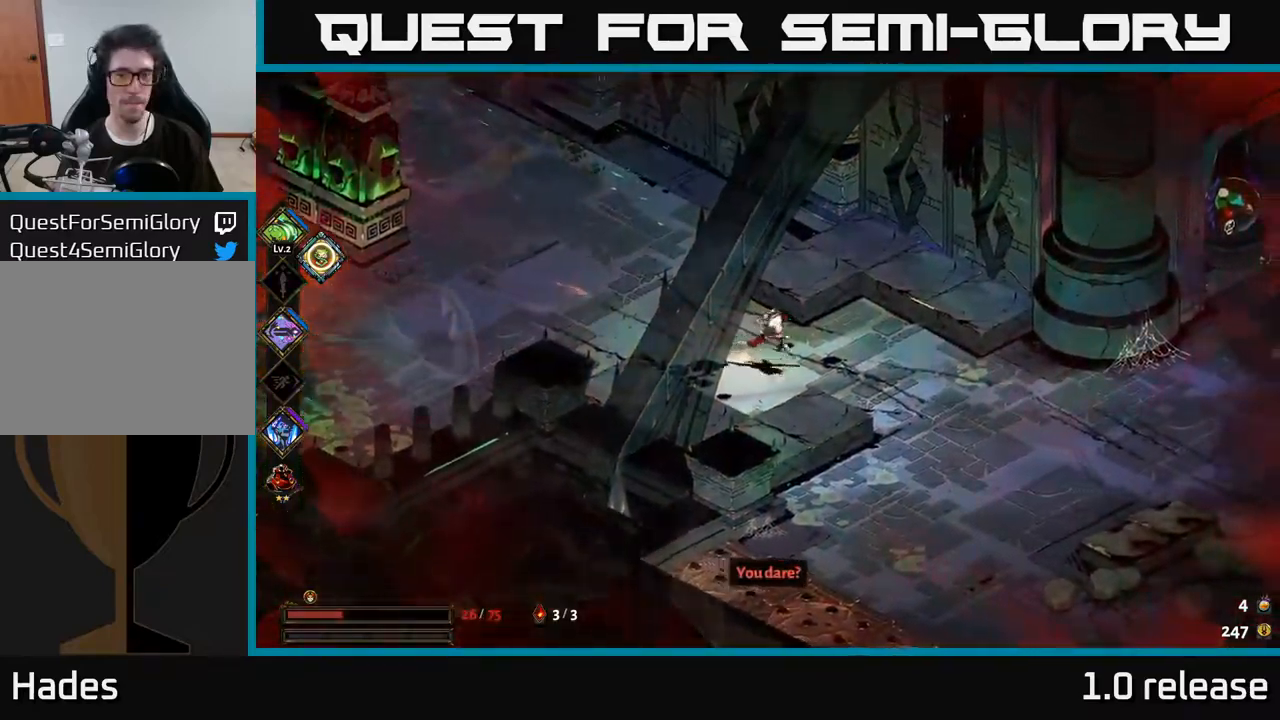
{"buttons": [], "left_stick": "left", "right_stick": "center", "events": [[33, "left_stick", "center"], [383, "left_stick", "left"]]}
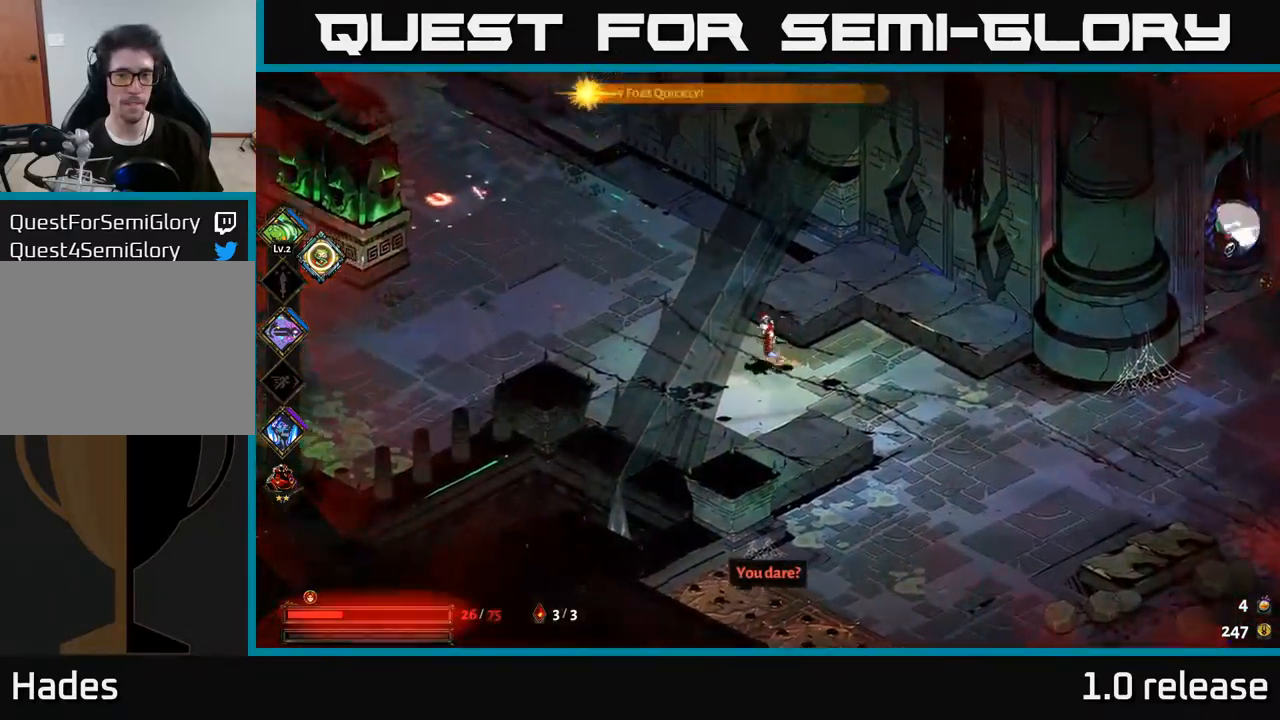
{"buttons": [], "left_stick": "center", "right_stick": "center", "events": [[416, "left_stick", "center"]]}
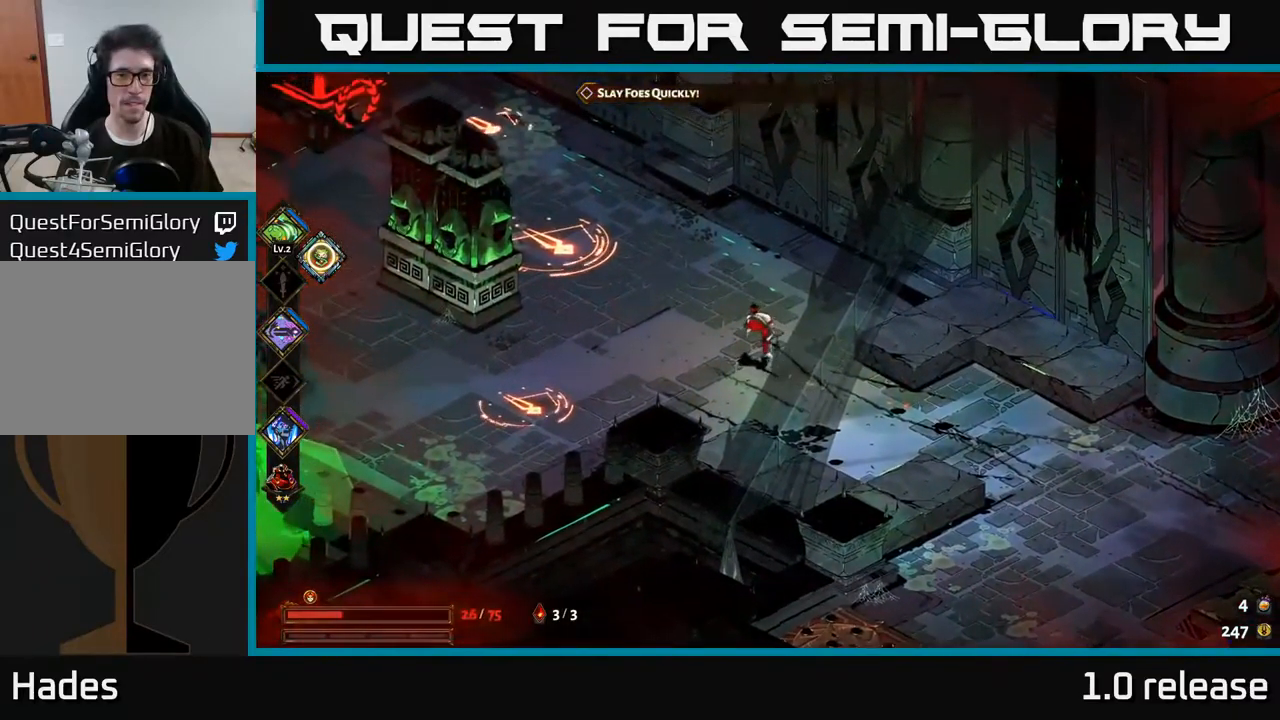
{"buttons": [], "left_stick": "right", "right_stick": "center", "events": [[266, "left_stick", "right"]]}
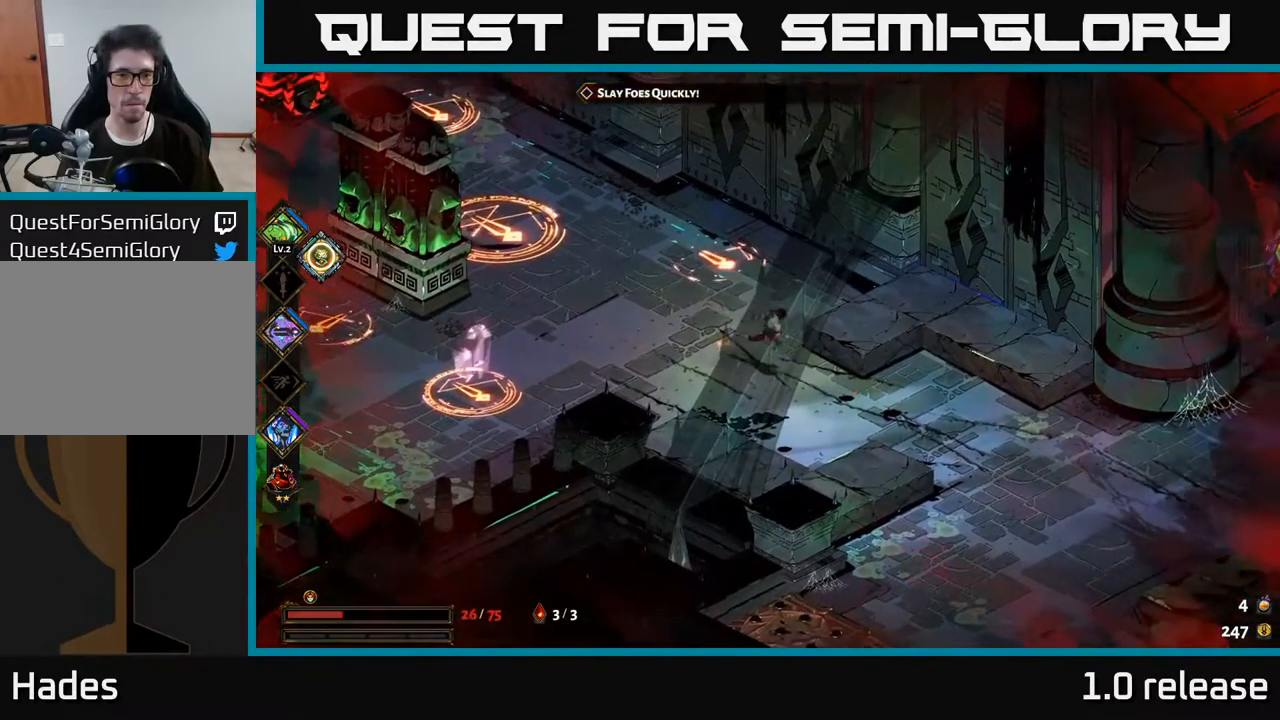
{"buttons": [], "left_stick": "left", "right_stick": "center", "events": [[16, "left_stick", "center"], [166, "left_stick", "left"], [333, "left_stick", "center"], [433, "left_stick", "left"]]}
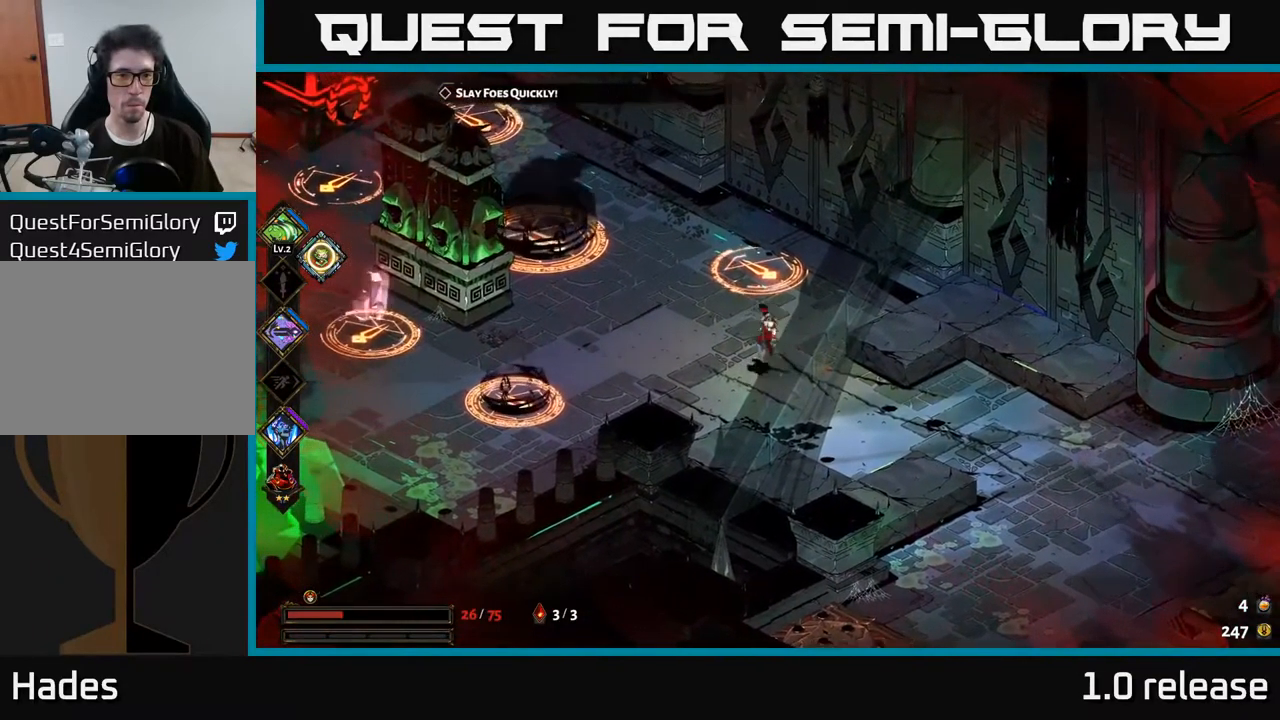
{"buttons": ["A", "X"], "left_stick": "left", "right_stick": "center", "events": [[416, "A", "down"], [500, "X", "down"]]}
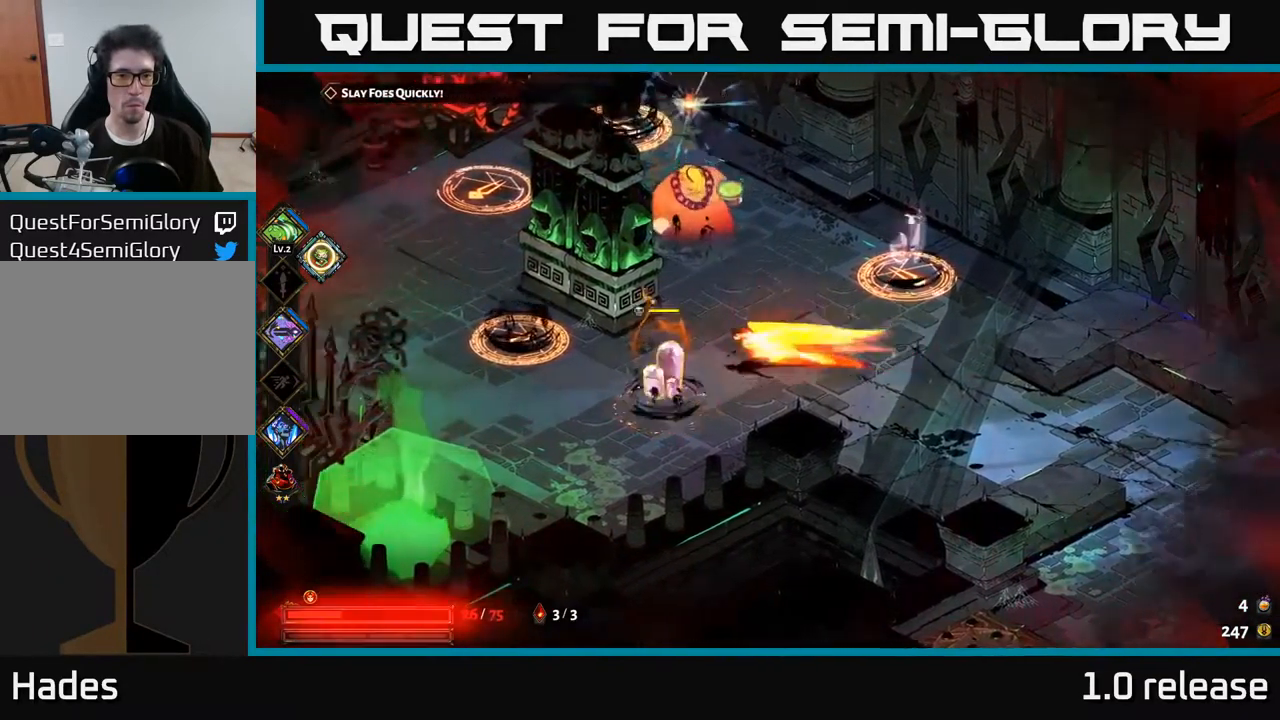
{"buttons": ["X"], "left_stick": "up-right", "right_stick": "center", "events": [[66, "A", "up"], [116, "X", "up"], [200, "A", "down"], [233, "X", "down"], [250, "A", "up"], [333, "X", "up"], [383, "left_stick", "up-right"], [466, "X", "down"]]}
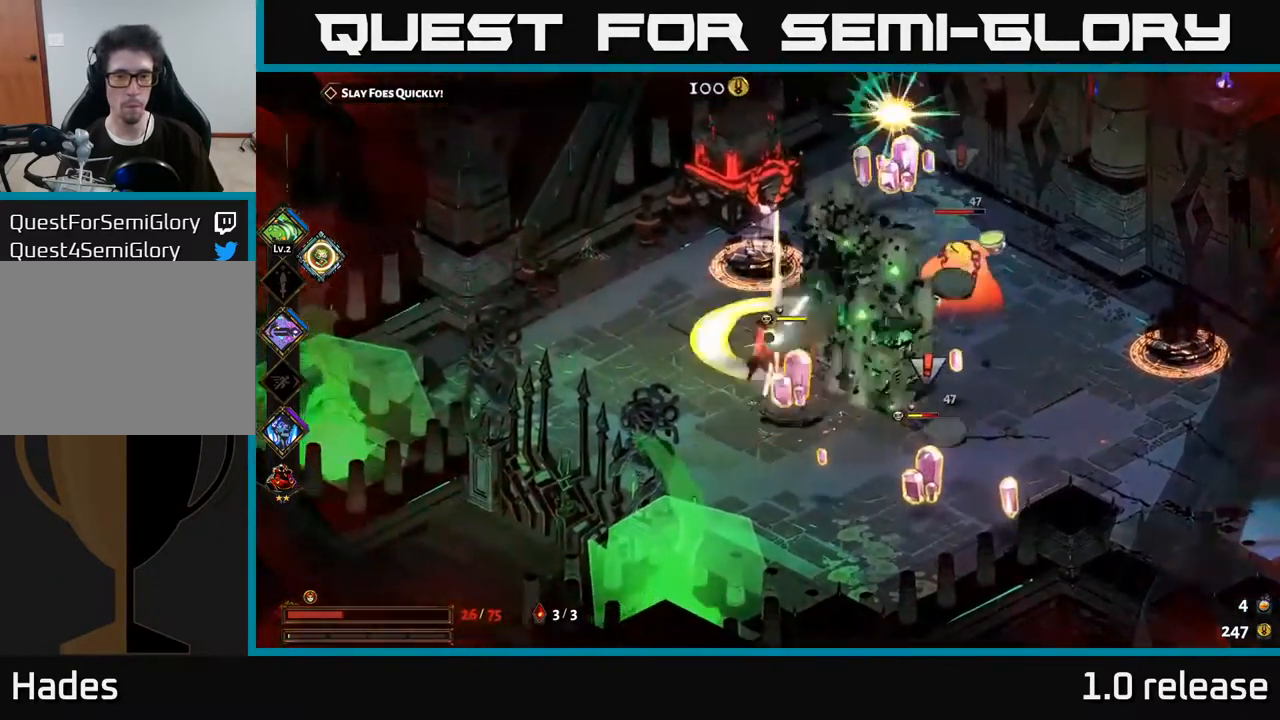
{"buttons": ["X"], "left_stick": "right", "right_stick": "center", "events": [[50, "X", "up"], [166, "A", "down"], [250, "X", "down"], [300, "A", "up"], [367, "X", "up"], [450, "A", "down"], [450, "left_stick", "right"], [483, "X", "down"], [500, "A", "up"]]}
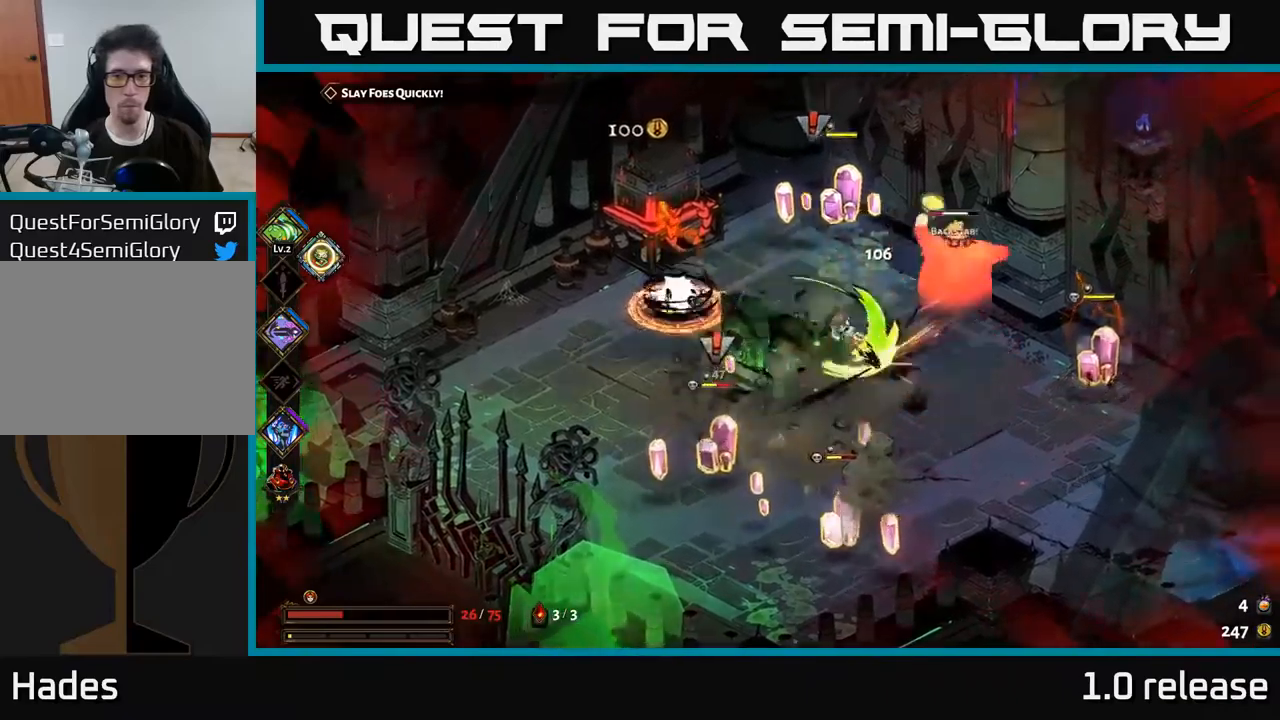
{"buttons": ["A", "X"], "left_stick": "down-right", "right_stick": "center", "events": [[83, "X", "up"], [167, "left_stick", "down-right"], [183, "A", "down"], [233, "X", "down"], [267, "A", "up"], [300, "X", "up"], [433, "A", "down"], [433, "X", "down"]]}
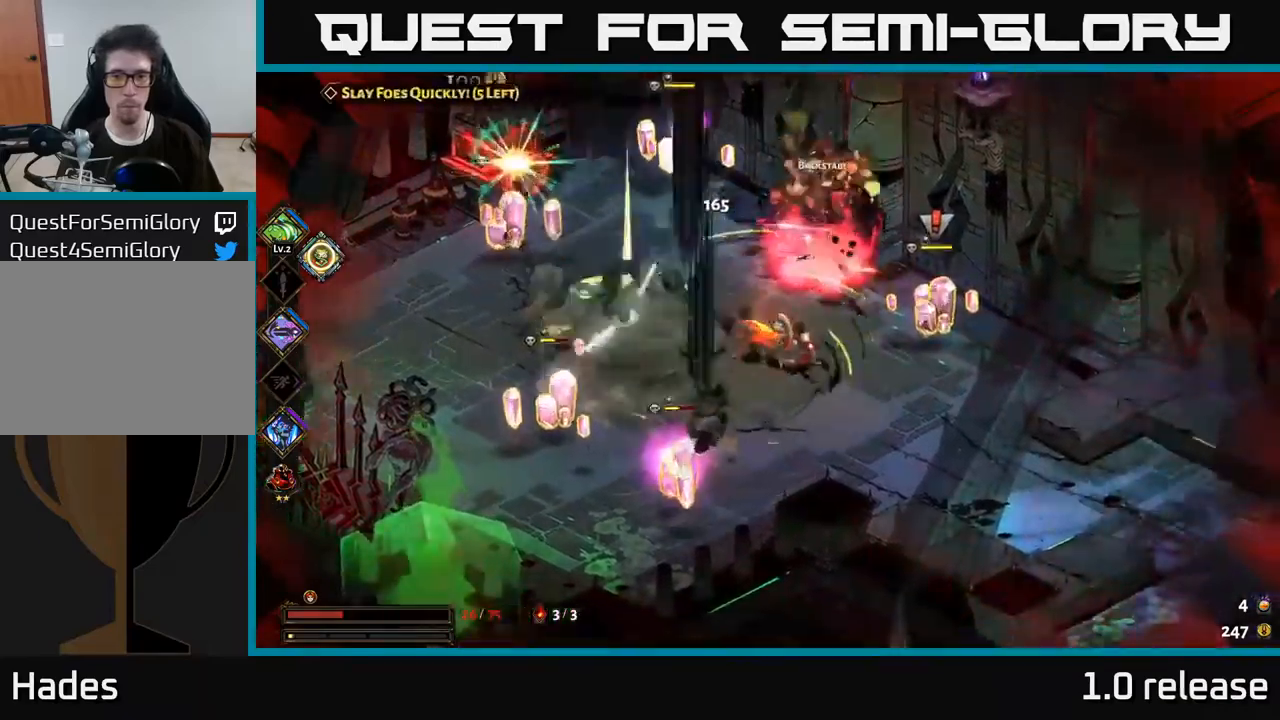
{"buttons": [], "left_stick": "up-left", "right_stick": "center", "events": [[50, "X", "up"], [83, "A", "up"], [100, "left_stick", "right"], [233, "left_stick", "up-left"], [267, "B", "down"], [350, "B", "up"], [417, "left_stick", "down-right"], [483, "left_stick", "up-left"]]}
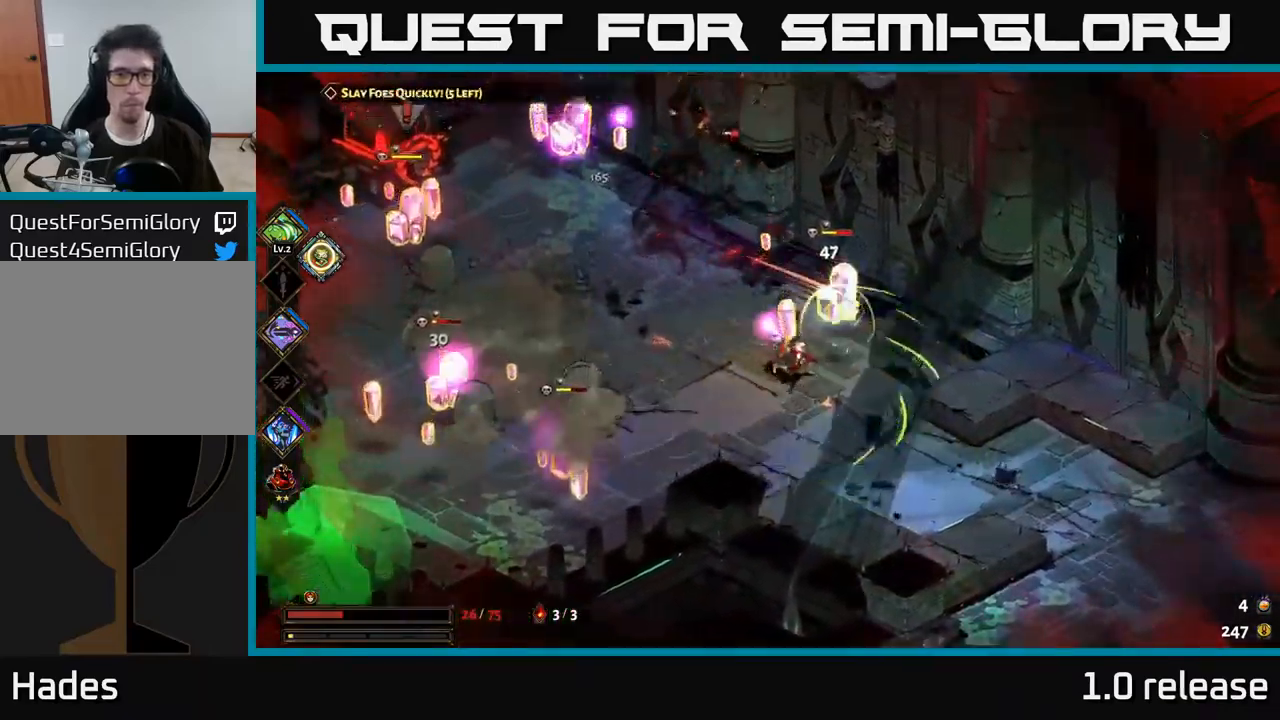
{"buttons": [], "left_stick": "down", "right_stick": "center", "events": [[133, "B", "down"], [183, "left_stick", "left"], [233, "B", "up"], [467, "left_stick", "down"]]}
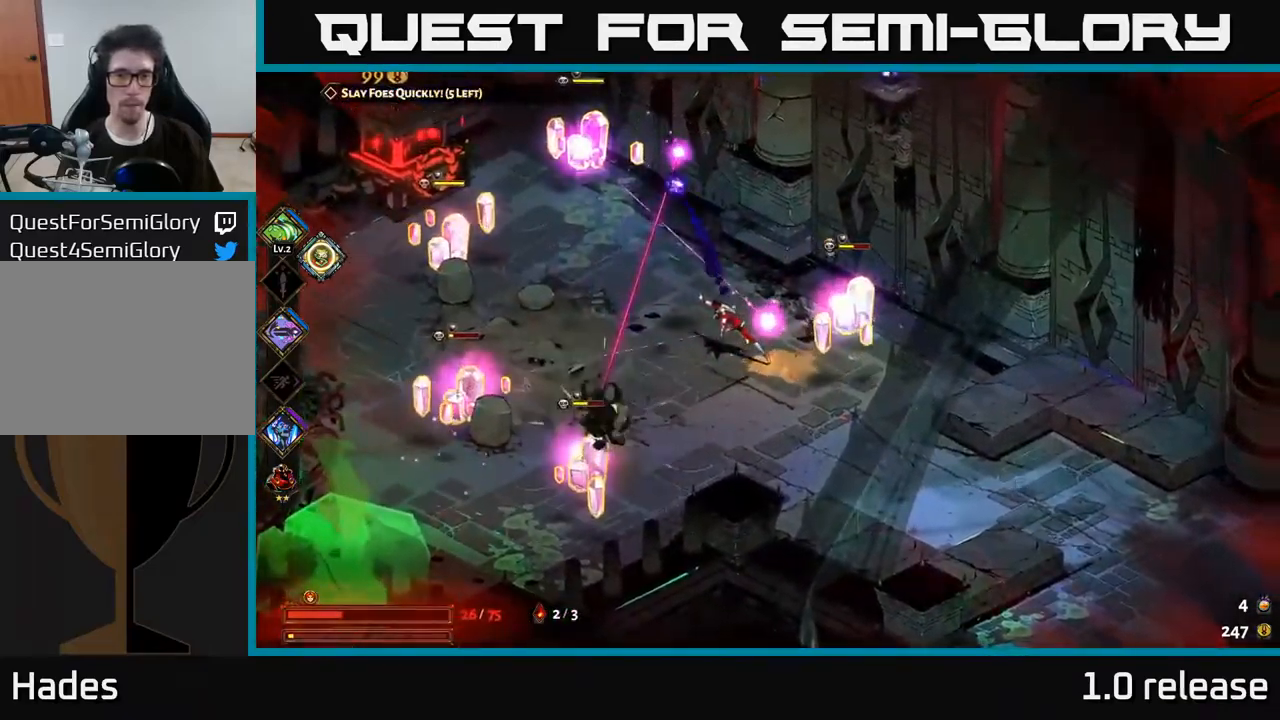
{"buttons": [], "left_stick": "right", "right_stick": "center", "events": [[17, "A", "down"], [50, "left_stick", "down-right"], [167, "A", "up"], [283, "left_stick", "up-left"], [317, "B", "down"], [400, "B", "up"], [450, "left_stick", "right"]]}
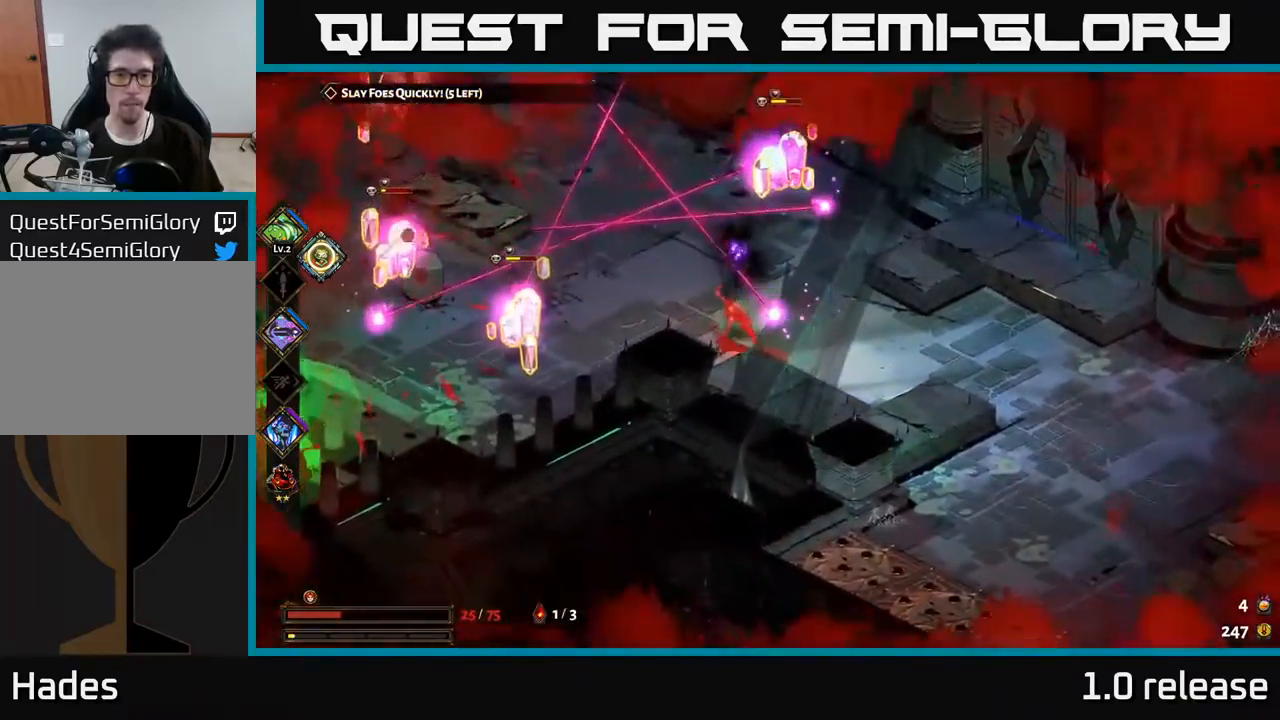
{"buttons": ["B"], "left_stick": "up-left", "right_stick": "center", "events": [[17, "A", "down"], [117, "A", "up"], [200, "A", "down"], [300, "A", "up"], [433, "left_stick", "up-left"], [467, "B", "down"]]}
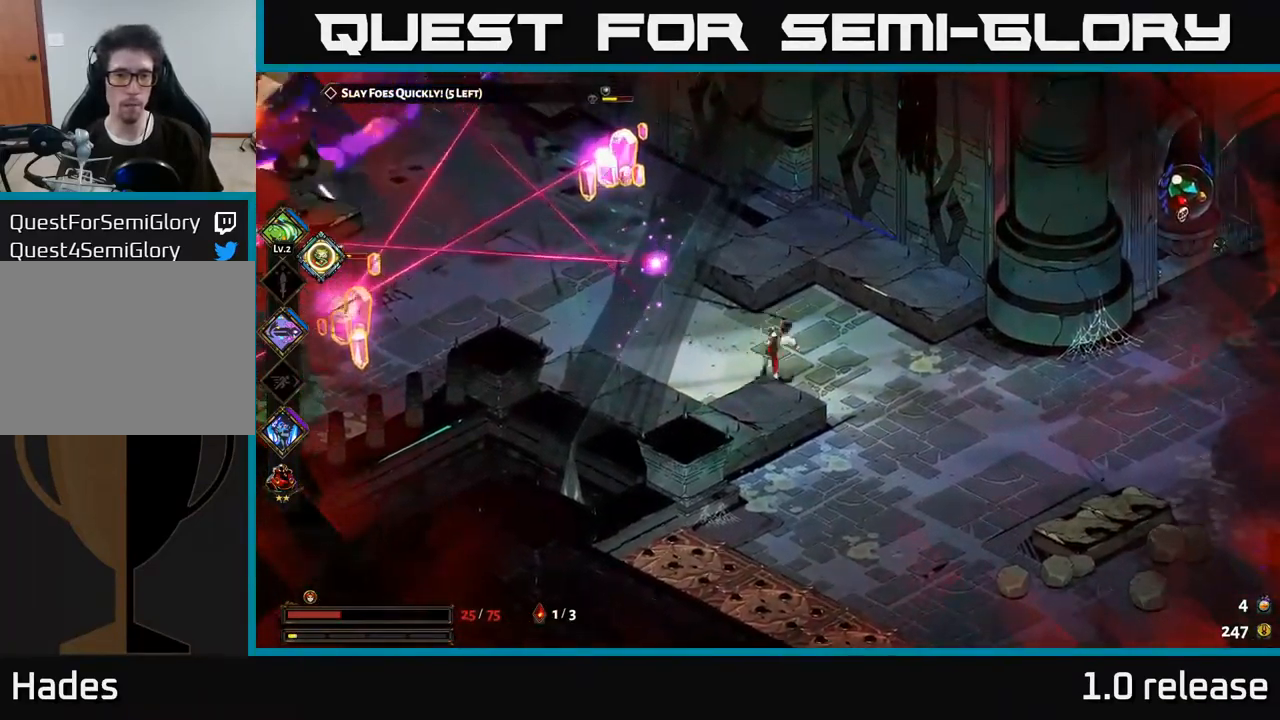
{"buttons": ["A"], "left_stick": "right", "right_stick": "center", "events": [[67, "B", "up"], [167, "left_stick", "down-right"], [367, "left_stick", "right"], [417, "A", "down"]]}
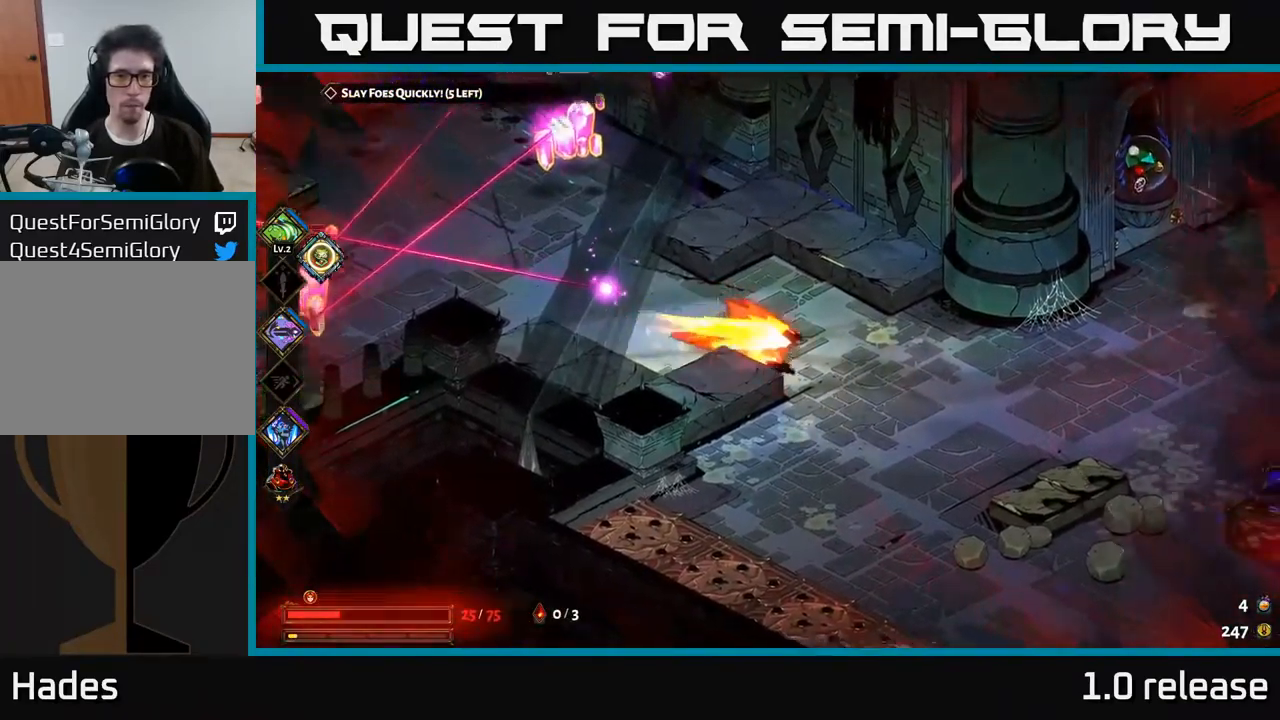
{"buttons": [], "left_stick": "up-left", "right_stick": "center", "events": [[50, "A", "up"], [383, "left_stick", "up-left"]]}
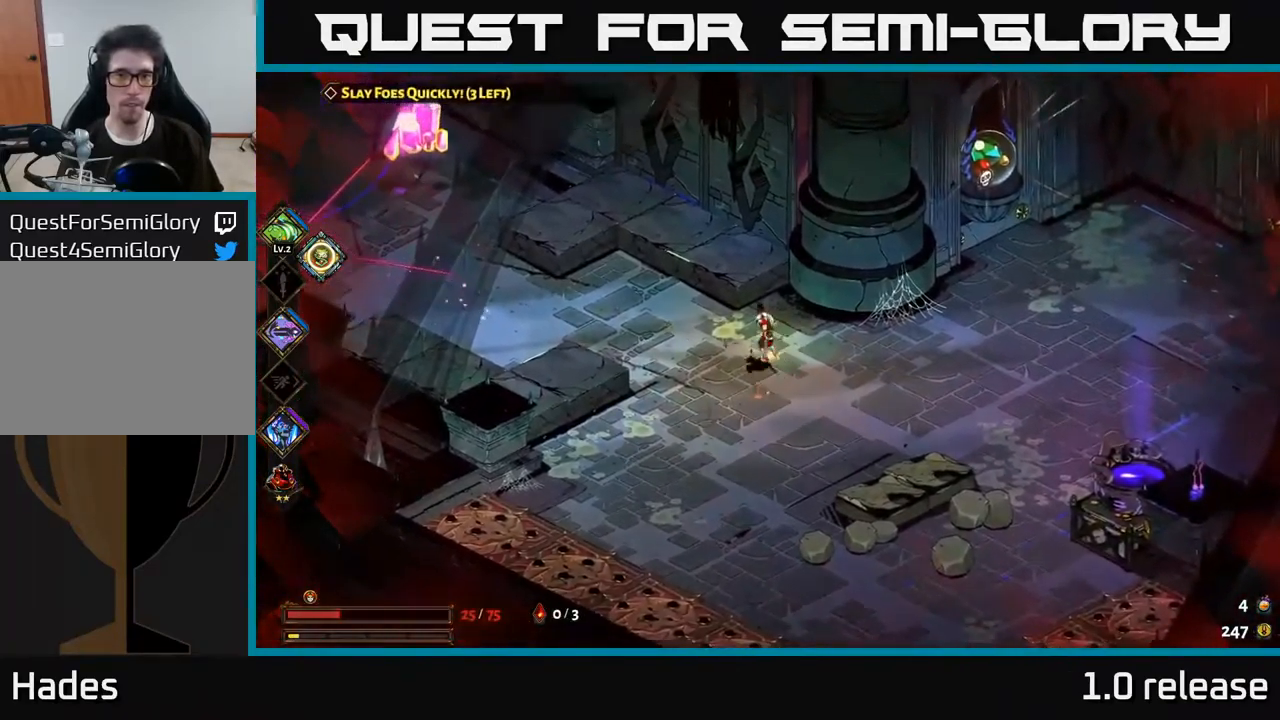
{"buttons": [], "left_stick": "left", "right_stick": "center", "events": [[233, "left_stick", "left"]]}
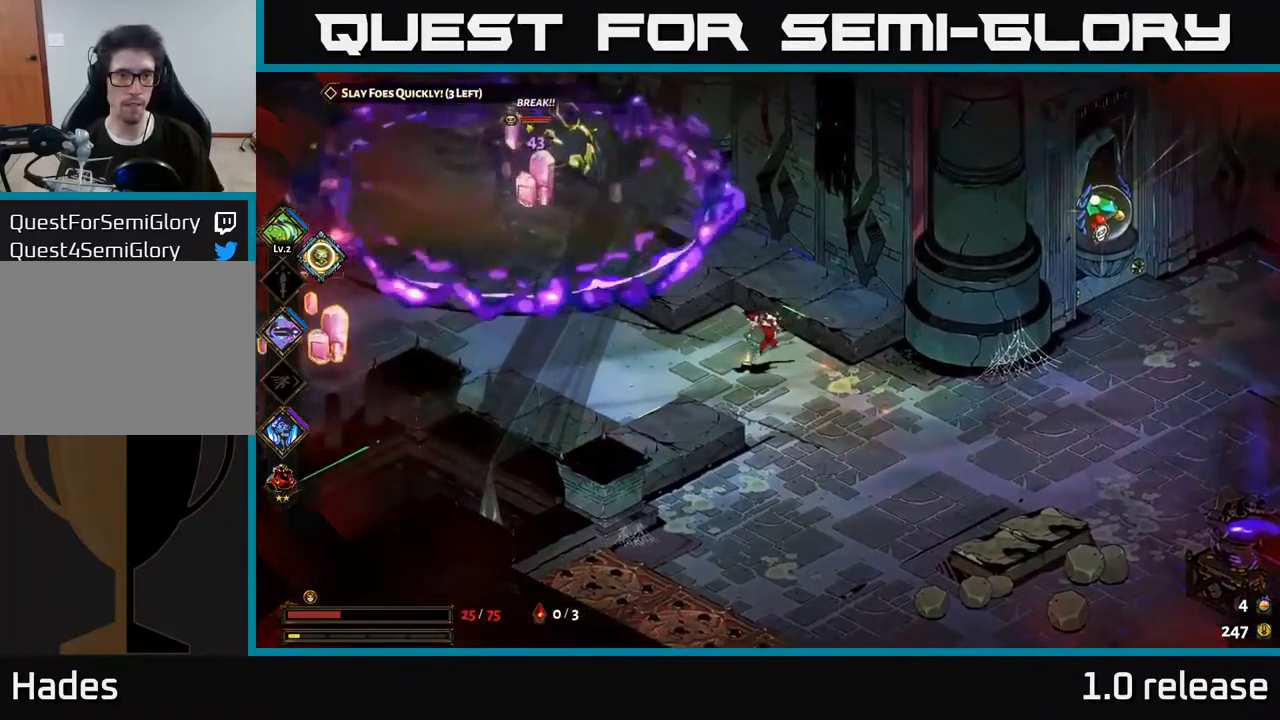
{"buttons": [], "left_stick": "up-left", "right_stick": "center", "events": [[117, "A", "down"], [167, "left_stick", "up-left"], [217, "A", "up"], [267, "A", "down"], [317, "X", "down"], [400, "A", "up"], [417, "X", "up"]]}
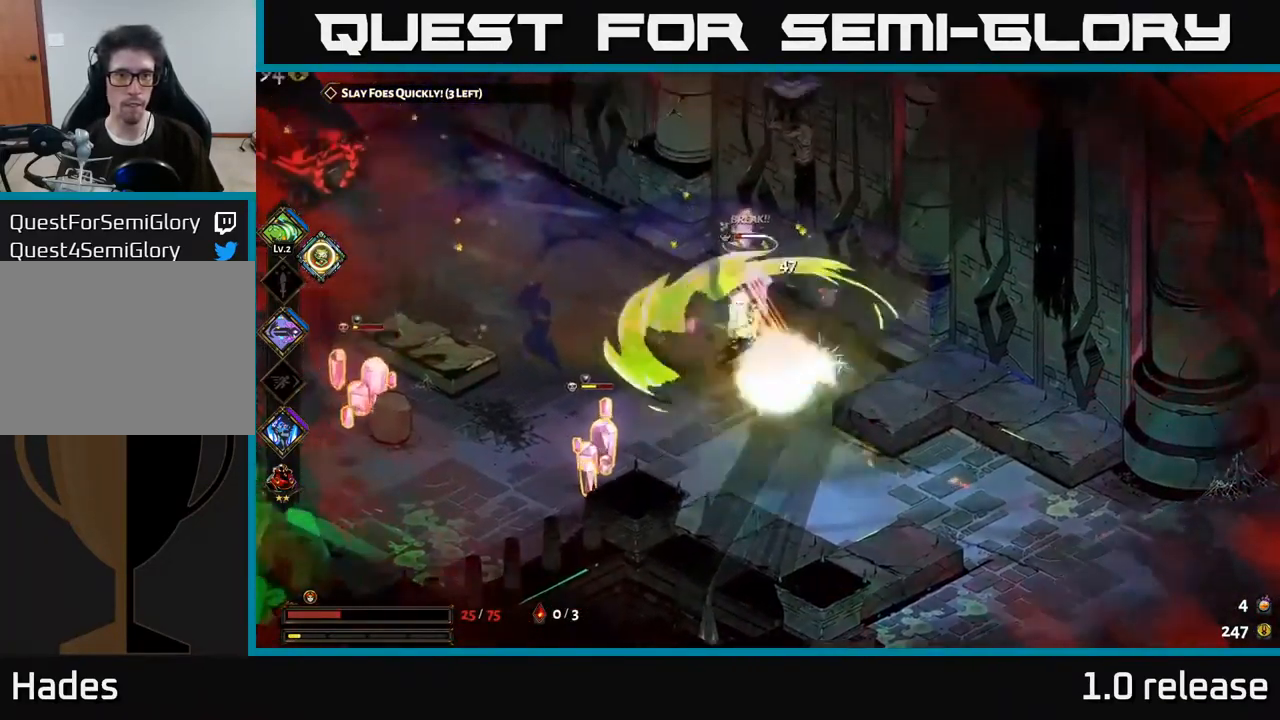
{"buttons": ["A"], "left_stick": "down", "right_stick": "center", "events": [[50, "left_stick", "left"], [133, "A", "down"], [133, "X", "down"], [217, "A", "up"], [250, "X", "up"], [283, "left_stick", "down-left"], [449, "A", "down"], [483, "left_stick", "down"]]}
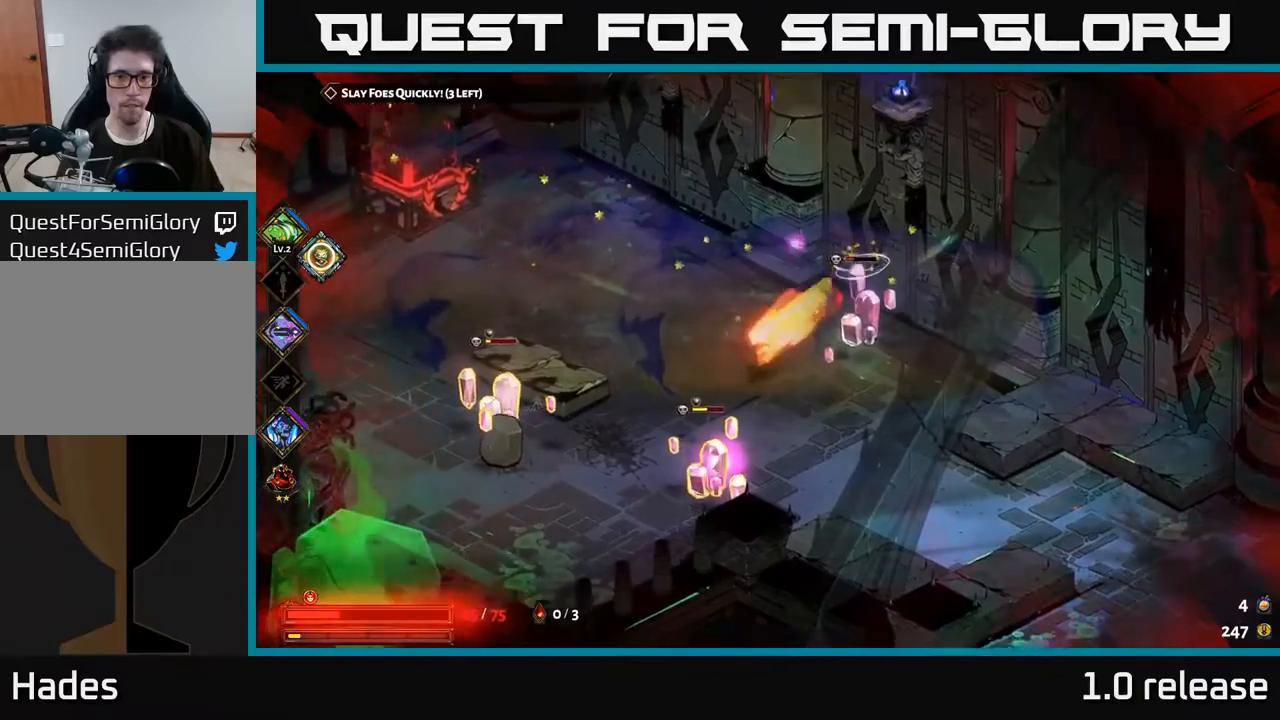
{"buttons": [], "left_stick": "up-left", "right_stick": "center", "events": [[17, "X", "down"], [84, "A", "up"], [150, "X", "up"], [167, "left_stick", "down-left"], [250, "A", "down"], [267, "left_stick", "left"], [317, "X", "down"], [384, "A", "up"], [417, "X", "up"], [467, "left_stick", "up-left"]]}
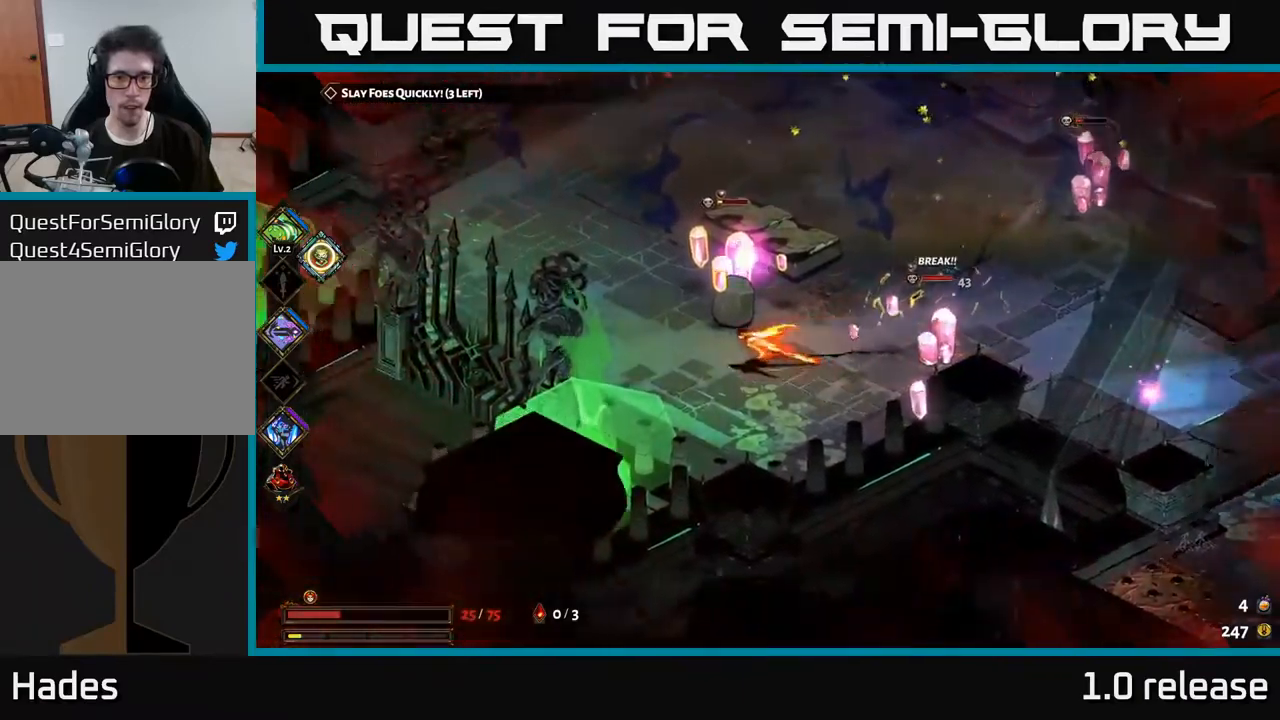
{"buttons": [], "left_stick": "right", "right_stick": "center", "events": [[34, "A", "down"], [67, "X", "down"], [117, "A", "up"], [184, "X", "up"], [200, "left_stick", "up"], [317, "X", "down"], [367, "left_stick", "up-right"], [434, "X", "up"], [500, "left_stick", "right"]]}
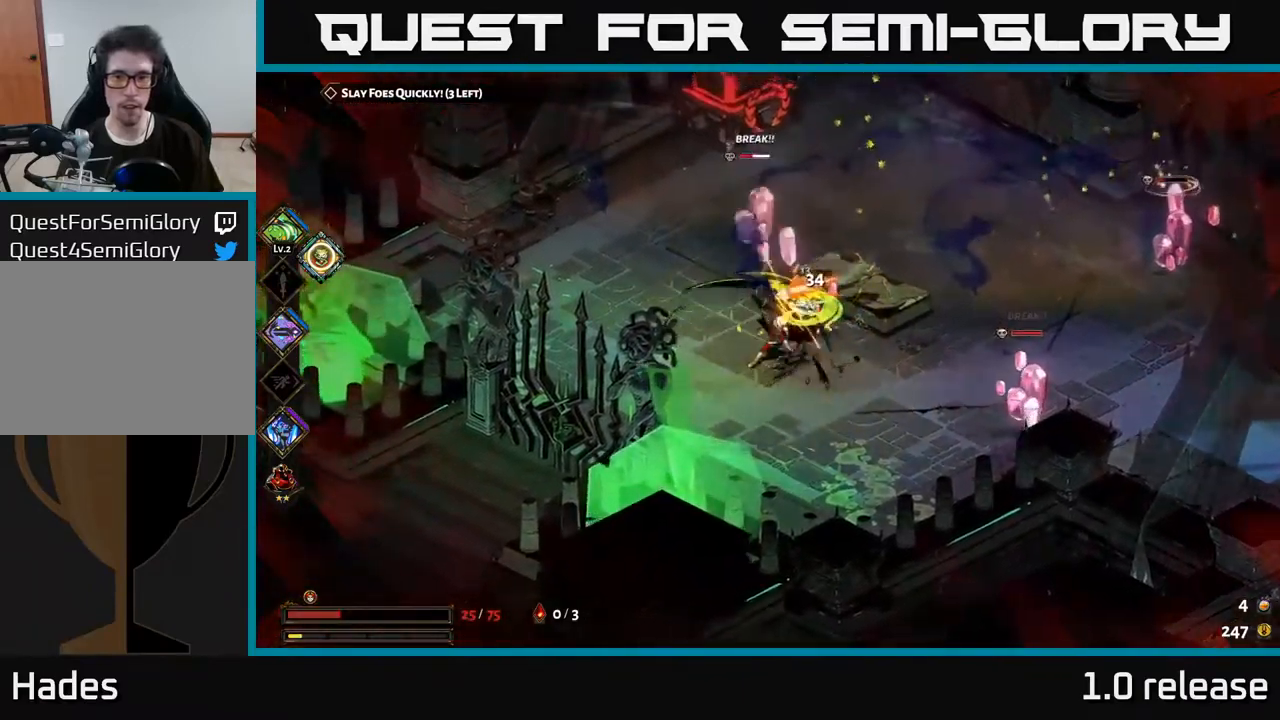
{"buttons": [], "left_stick": "down-right", "right_stick": "center", "events": [[117, "X", "down"], [217, "left_stick", "down-right"], [250, "X", "up"], [317, "A", "down"], [467, "A", "up"]]}
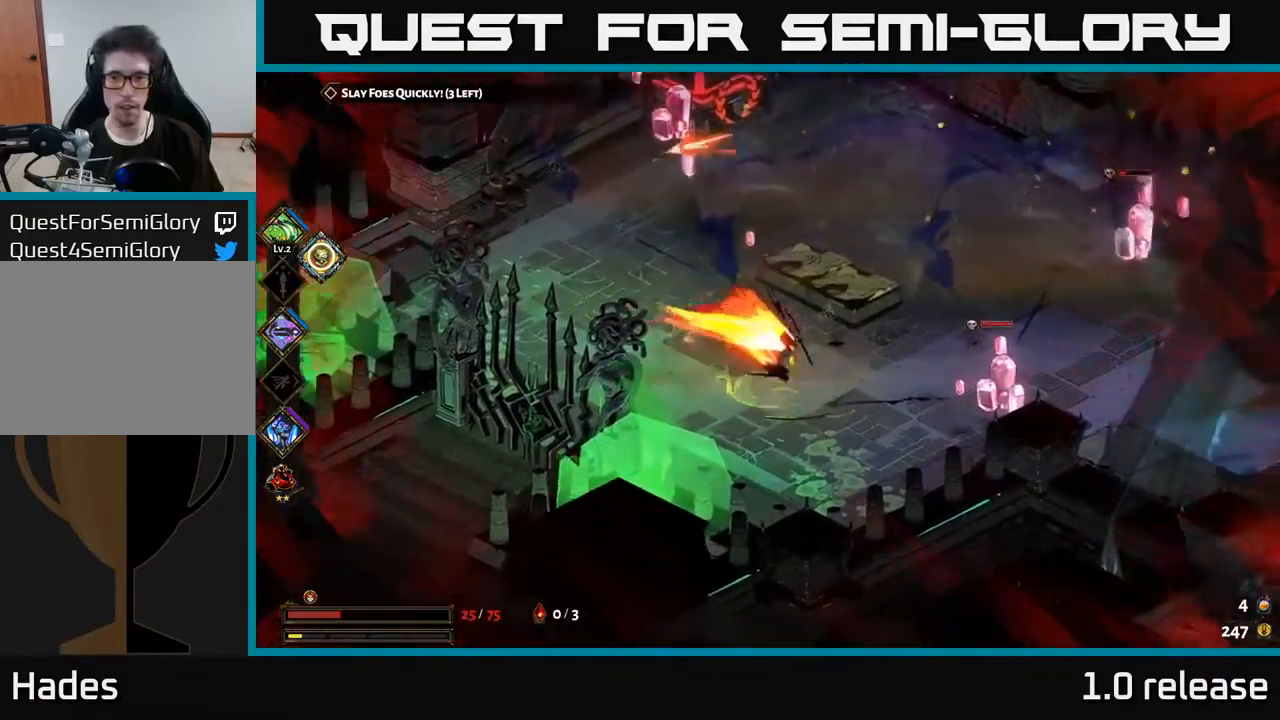
{"buttons": ["A", "X"], "left_stick": "up-right", "right_stick": "center", "events": [[50, "A", "down"], [67, "X", "down"], [84, "left_stick", "right"], [117, "A", "up"], [184, "X", "up"], [284, "left_stick", "up-right"], [434, "X", "down"], [484, "A", "down"]]}
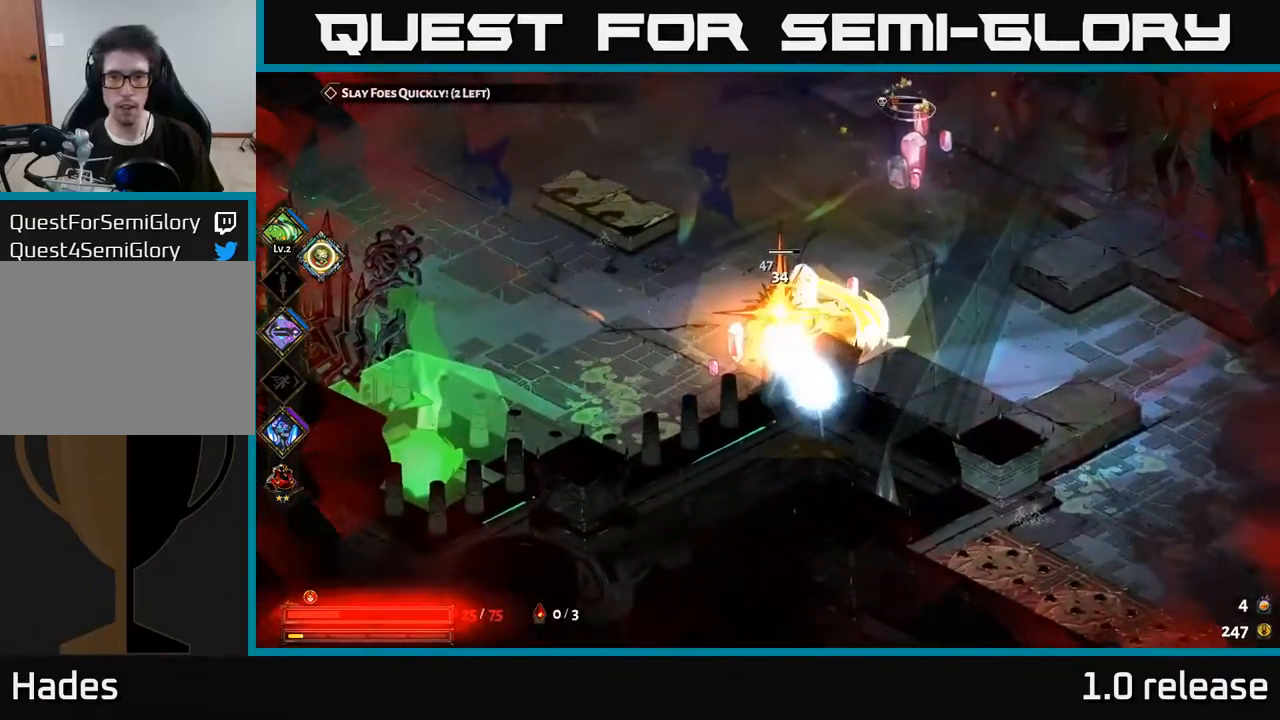
{"buttons": [], "left_stick": "up-right", "right_stick": "center", "events": [[34, "X", "up"], [150, "A", "up"], [150, "X", "down"], [234, "X", "up"], [317, "A", "down"], [384, "X", "down"], [417, "A", "up"], [500, "X", "up"]]}